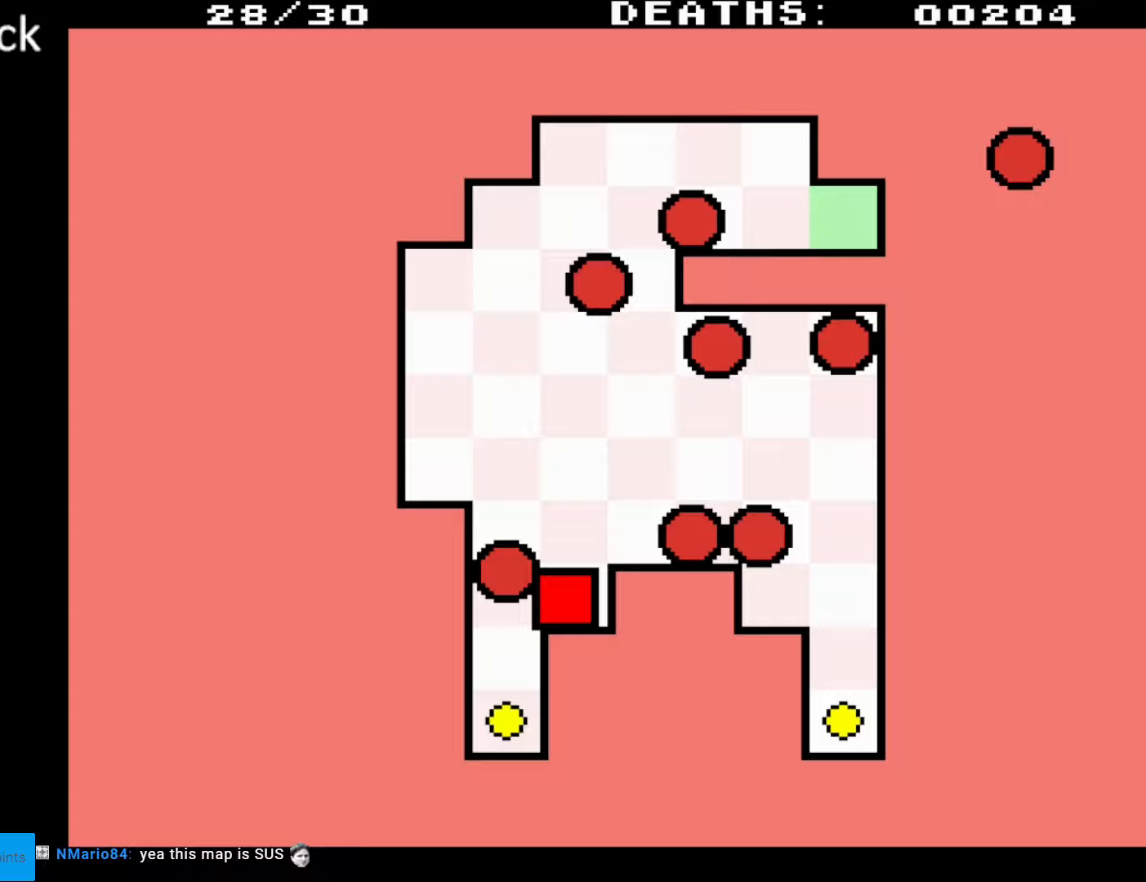
Gameplay with a controller (Nintendo layout); each line is a JSON object with the inputs held at the frame after it. "events" lists button and stick changes between this image and that frame as [ms after this image, input, new state], when the widget could be followed in between. Not read: L3 R3.
{"buttons": ["DPAD_DOWN"], "events": [[83, "DPAD_DOWN", "down"], [100, "DPAD_LEFT", "down"], [250, "DPAD_LEFT", "up"]]}
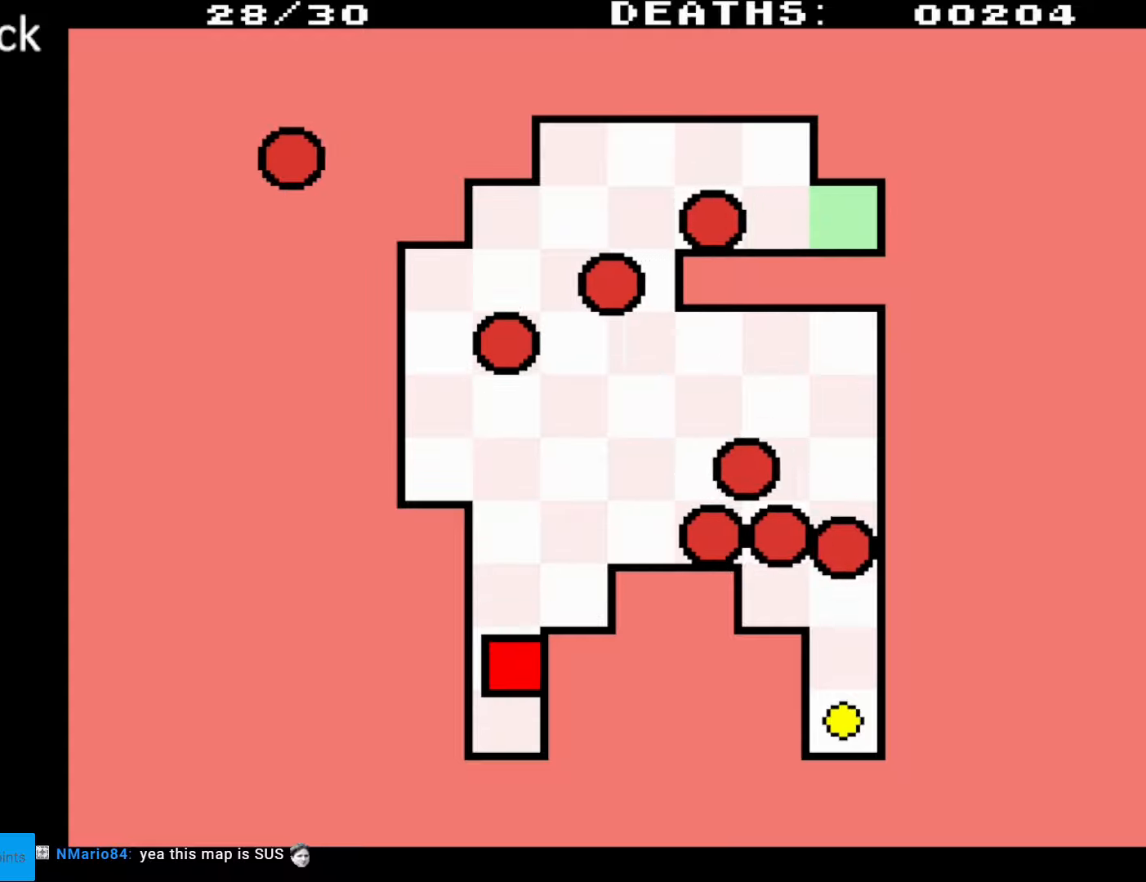
{"buttons": ["DPAD_UP", "DPAD_RIGHT"], "events": [[67, "DPAD_DOWN", "up"], [83, "DPAD_UP", "down"], [200, "DPAD_RIGHT", "down"], [233, "DPAD_UP", "up"], [450, "DPAD_UP", "down"]]}
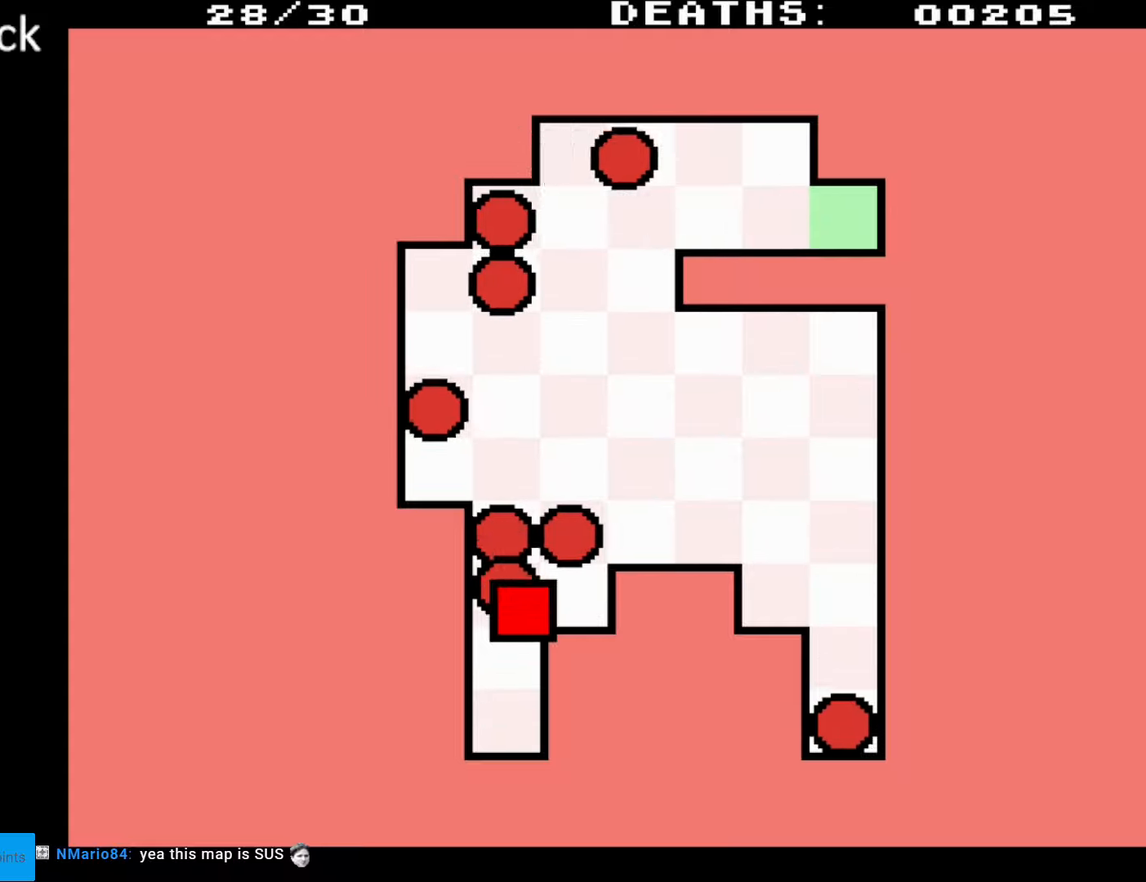
{"buttons": [], "events": [[117, "DPAD_UP", "up"], [417, "DPAD_RIGHT", "up"]]}
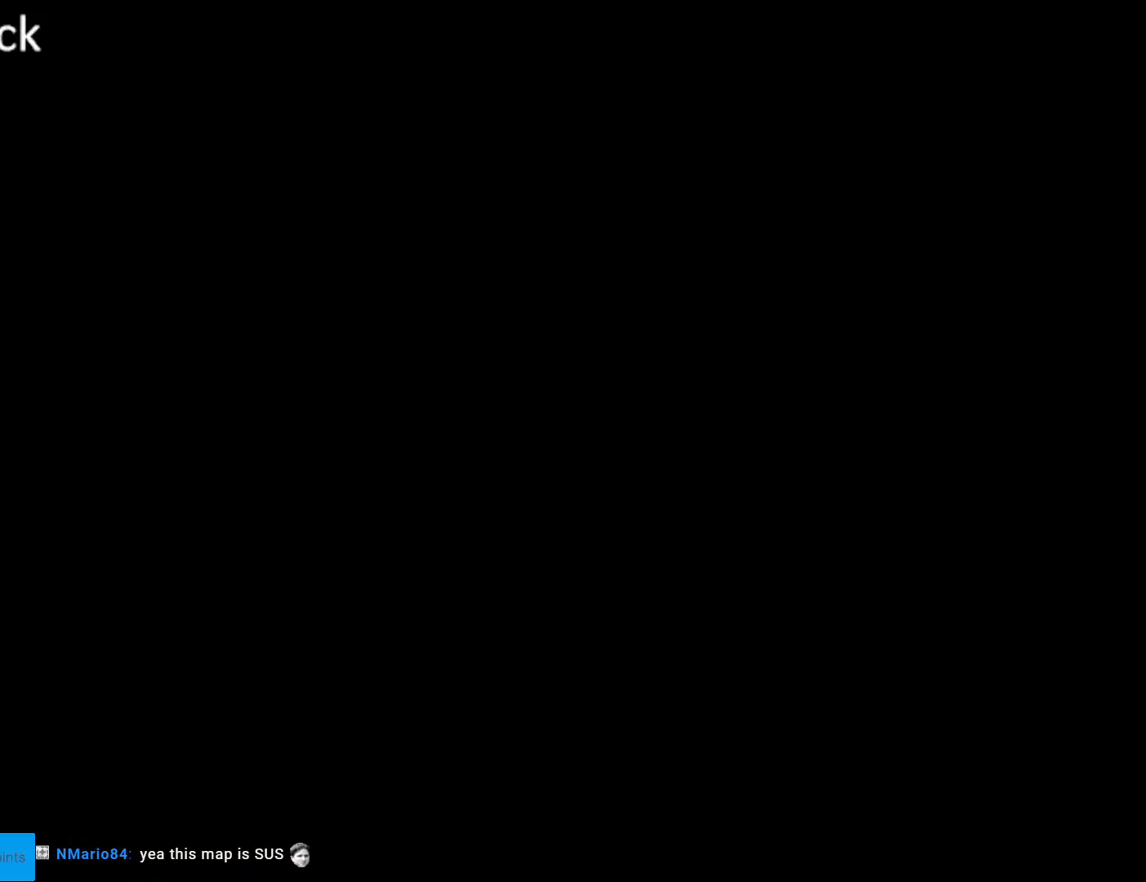
{"buttons": [], "events": []}
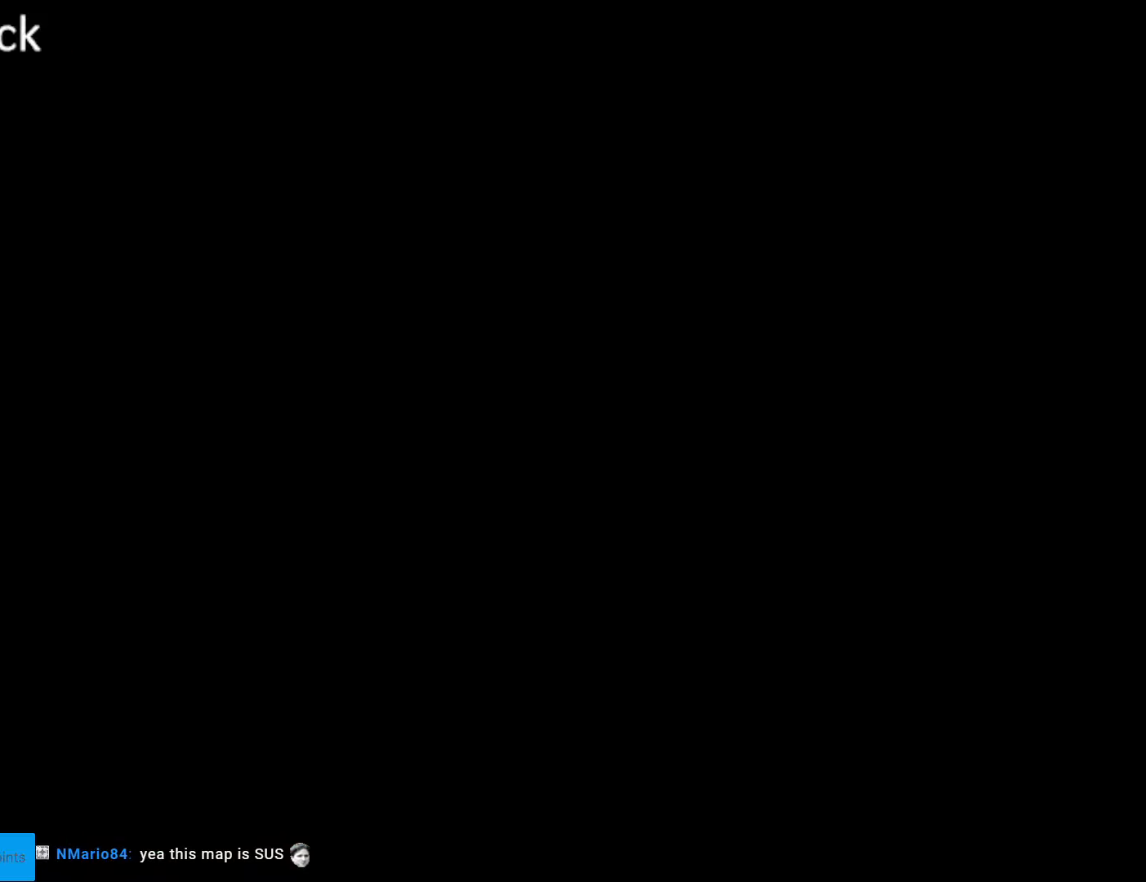
{"buttons": [], "events": []}
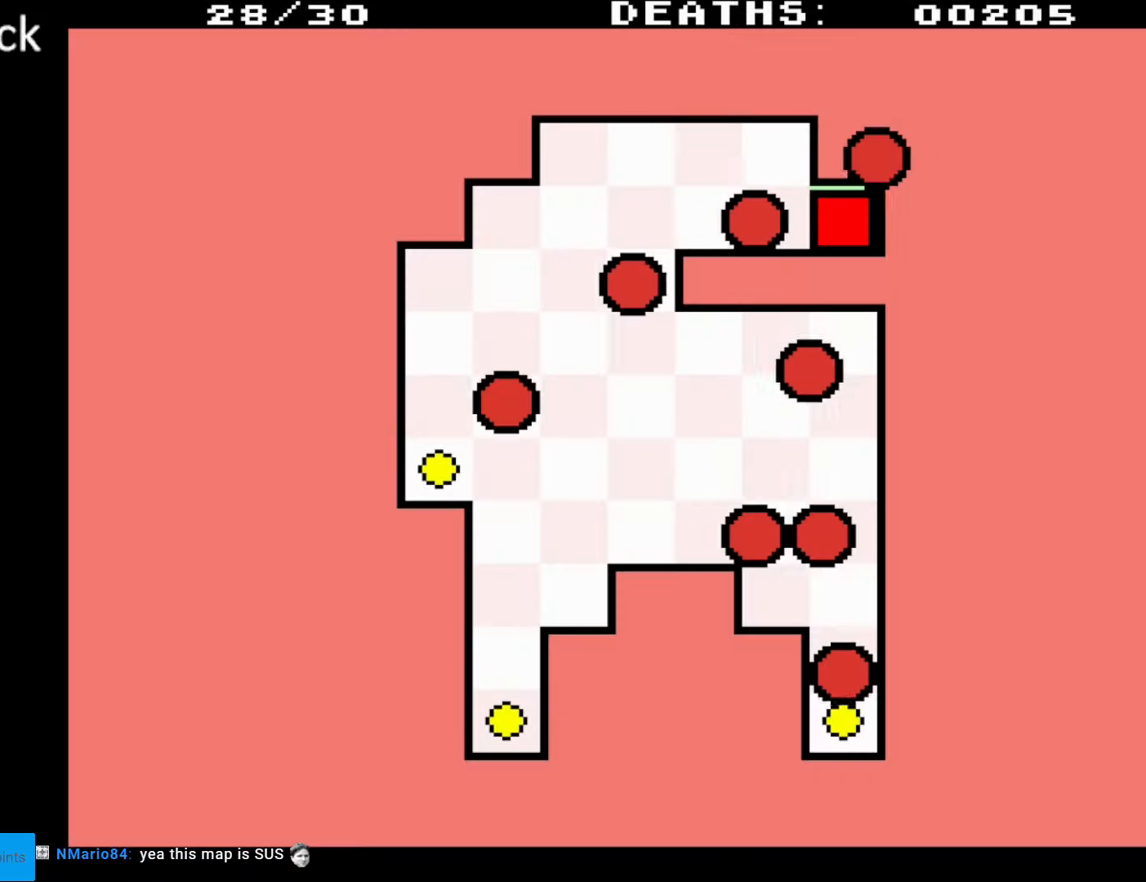
{"buttons": ["DPAD_LEFT"], "events": [[317, "DPAD_LEFT", "down"]]}
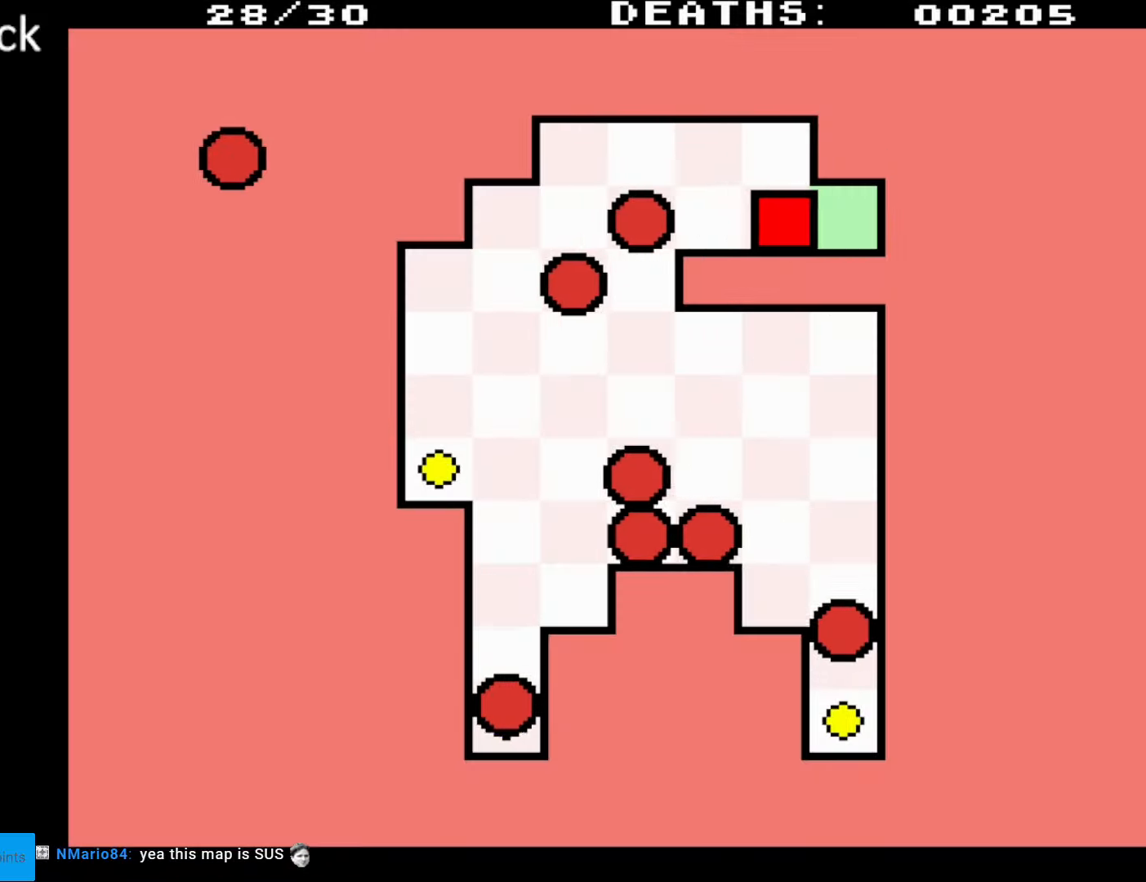
{"buttons": ["DPAD_UP", "DPAD_LEFT"], "events": [[400, "DPAD_UP", "down"]]}
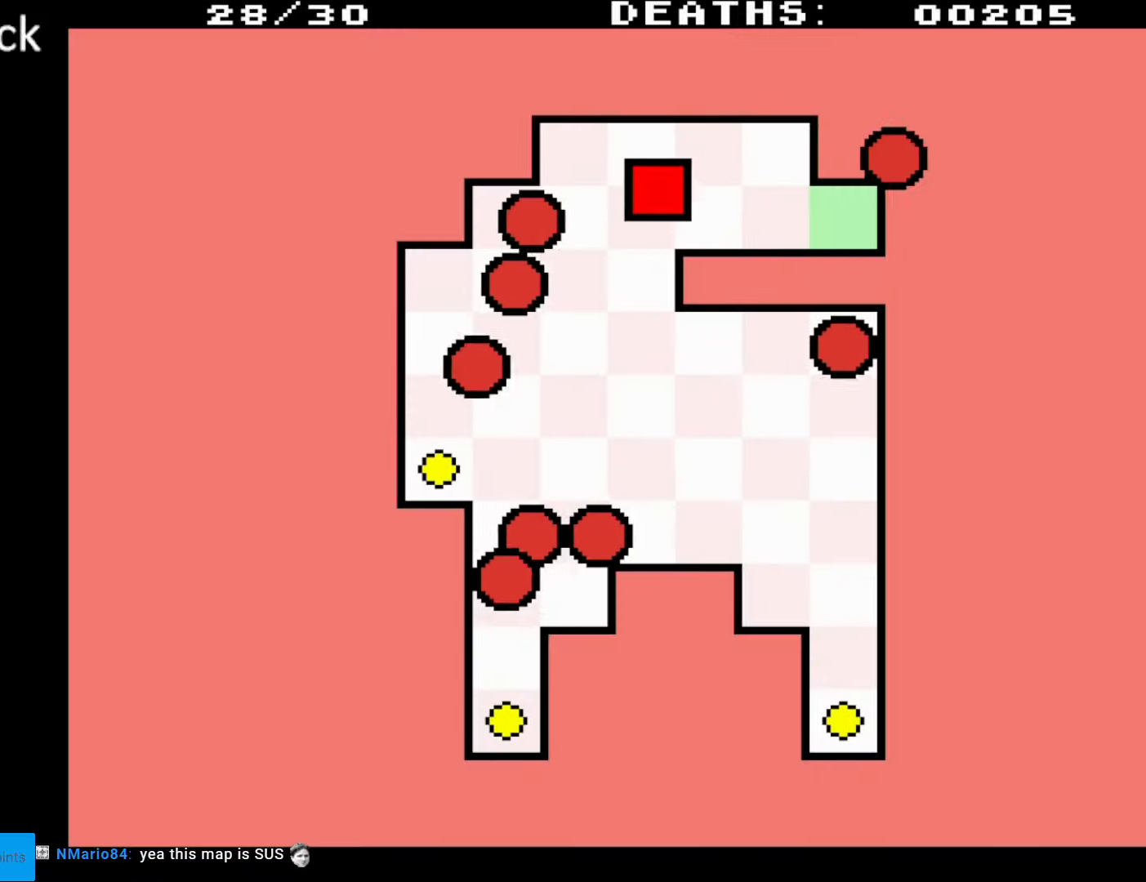
{"buttons": ["DPAD_DOWN", "DPAD_LEFT"], "events": [[233, "DPAD_UP", "up"], [283, "DPAD_DOWN", "down"]]}
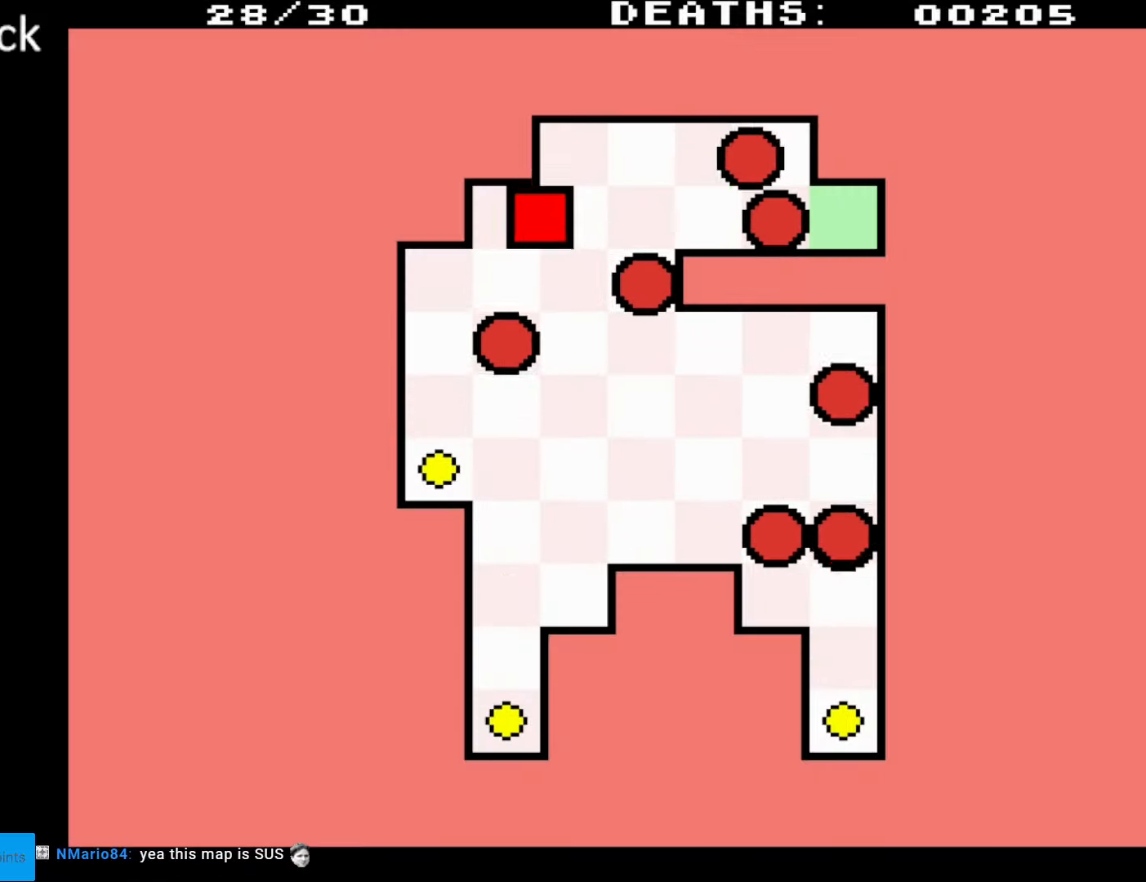
{"buttons": ["DPAD_UP", "DPAD_LEFT"], "events": [[283, "DPAD_RIGHT", "down"], [300, "DPAD_RIGHT", "up"], [383, "DPAD_DOWN", "up"], [400, "DPAD_UP", "down"]]}
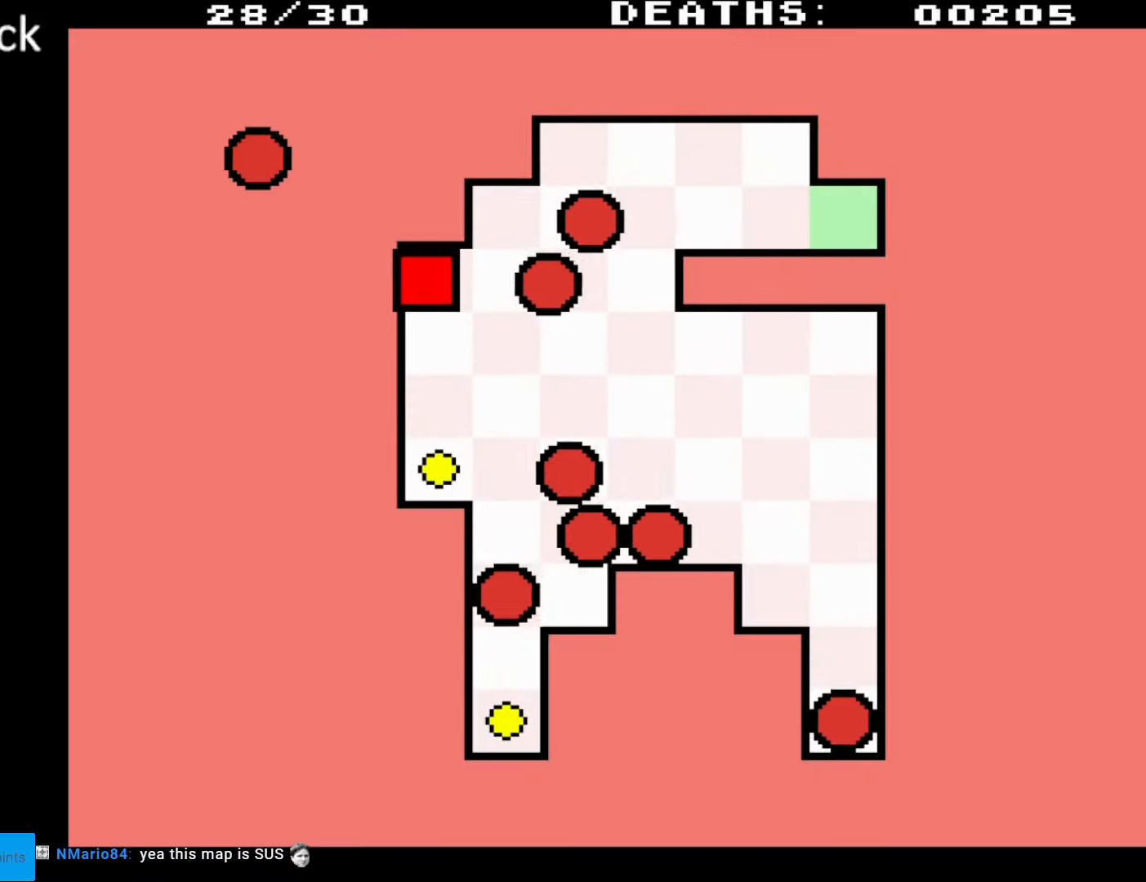
{"buttons": ["DPAD_DOWN"], "events": [[150, "DPAD_UP", "up"], [183, "DPAD_LEFT", "up"], [400, "DPAD_DOWN", "down"]]}
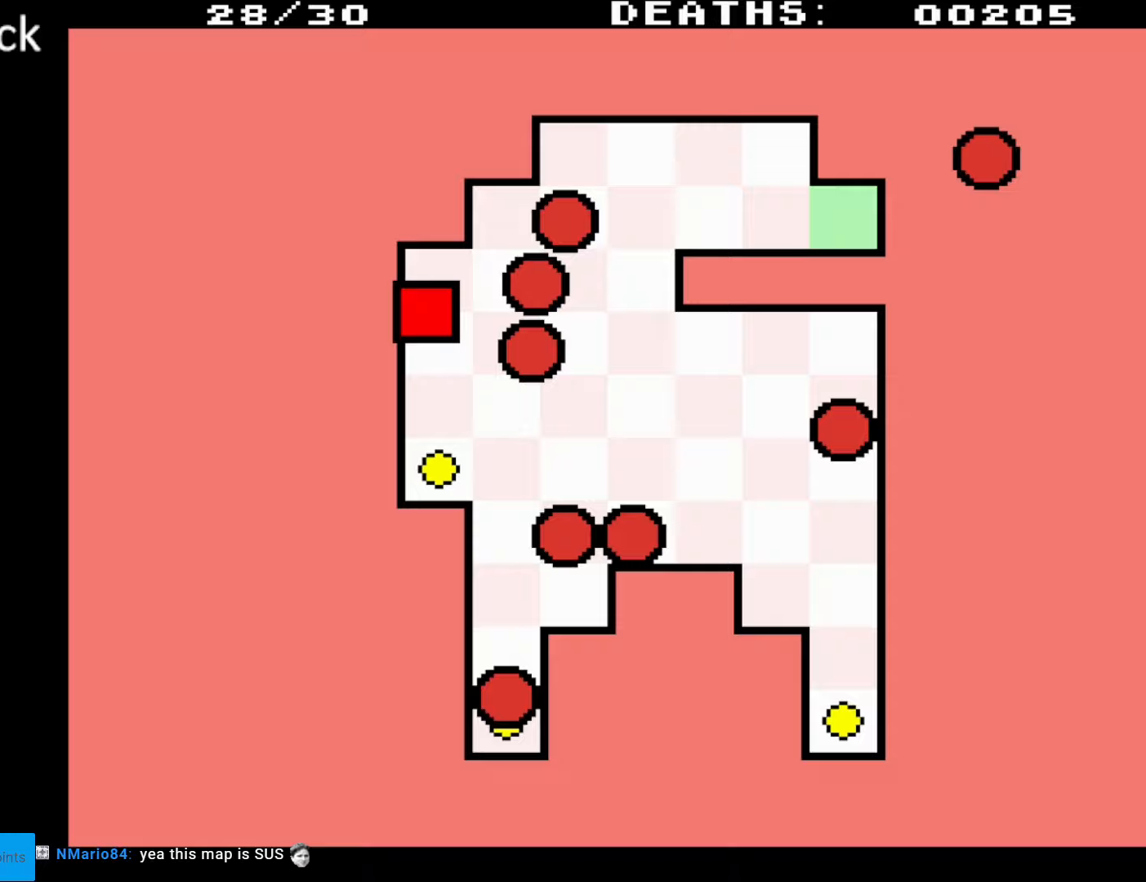
{"buttons": [], "events": [[483, "DPAD_DOWN", "up"]]}
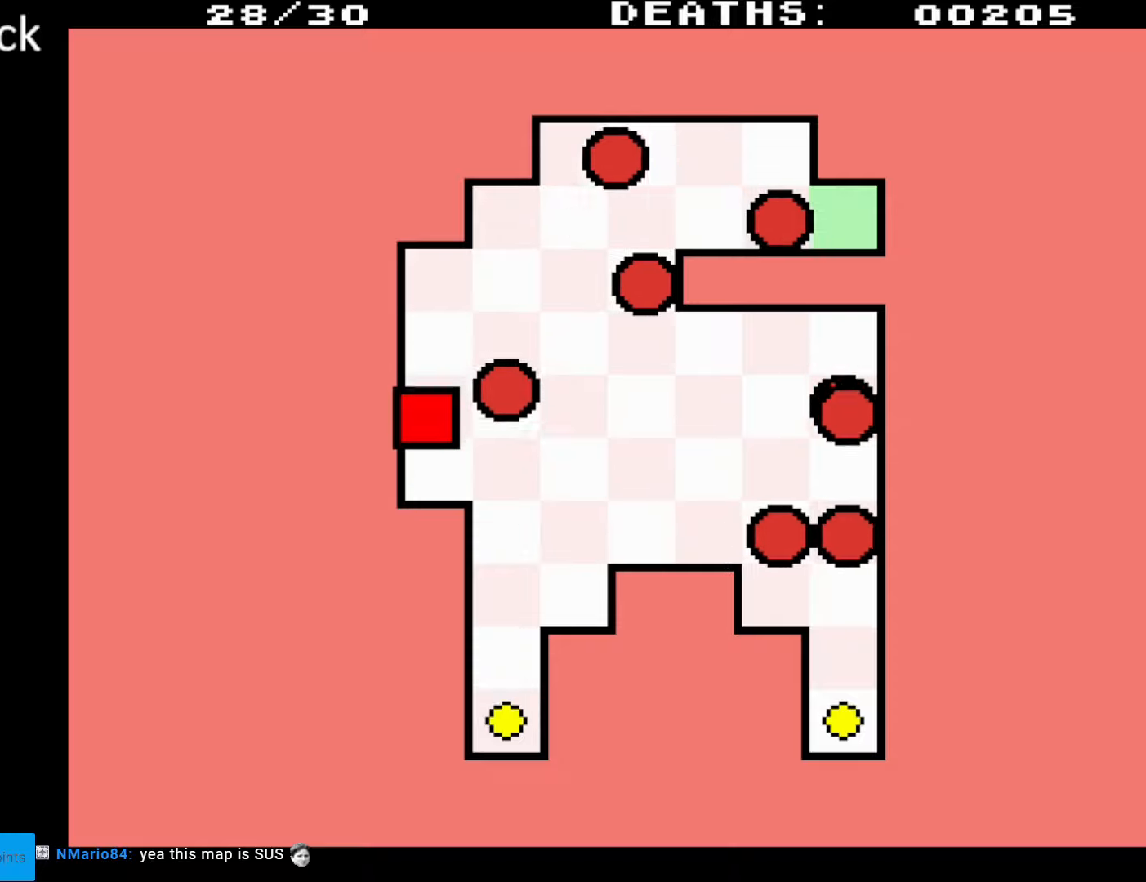
{"buttons": ["DPAD_UP"], "events": [[67, "DPAD_UP", "down"]]}
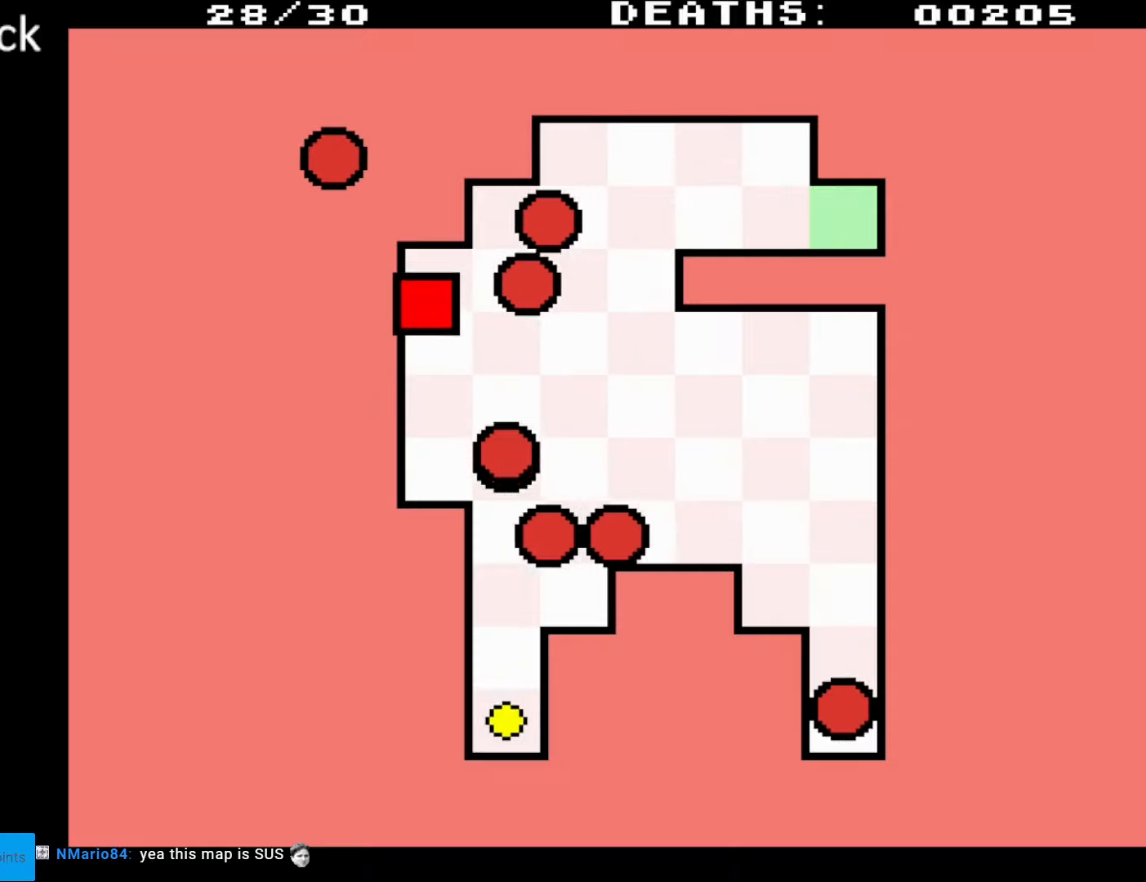
{"buttons": ["DPAD_DOWN"], "events": [[167, "DPAD_UP", "up"], [417, "DPAD_DOWN", "down"]]}
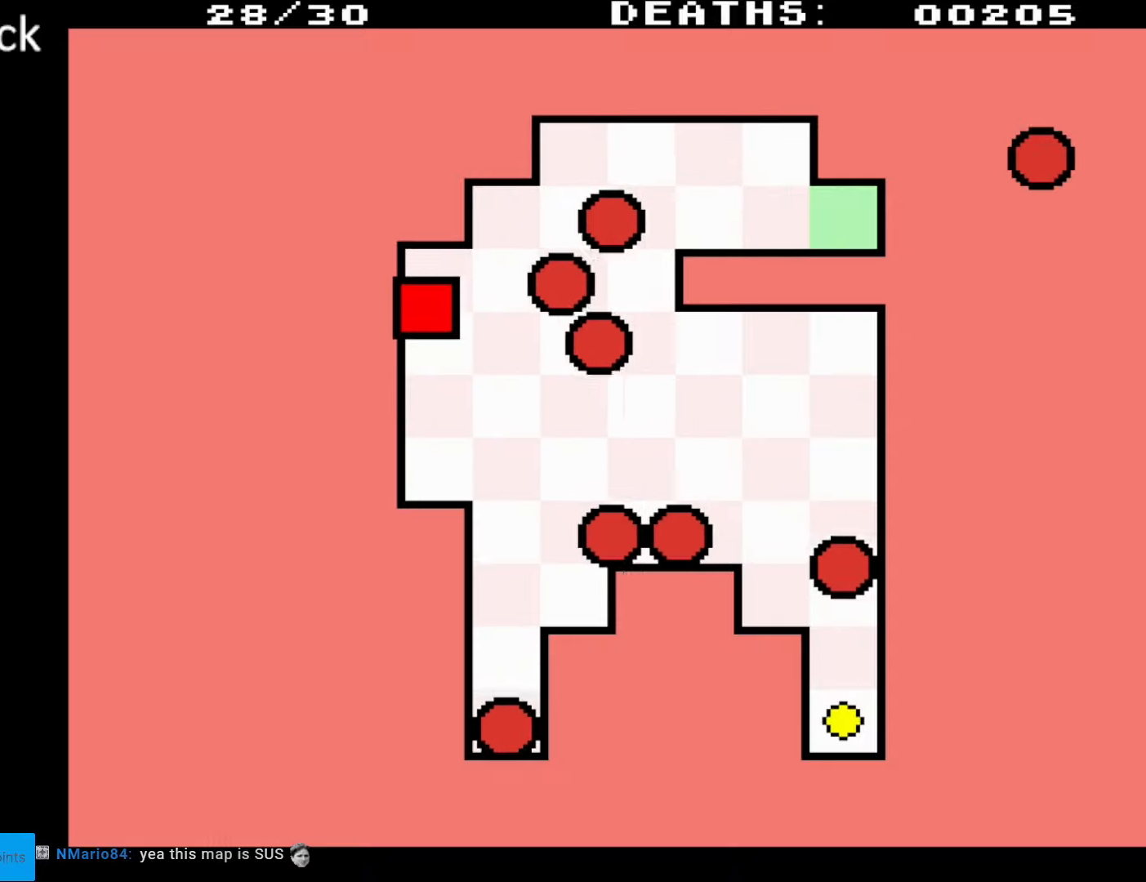
{"buttons": ["DPAD_RIGHT"], "events": [[200, "DPAD_RIGHT", "down"], [233, "DPAD_DOWN", "up"]]}
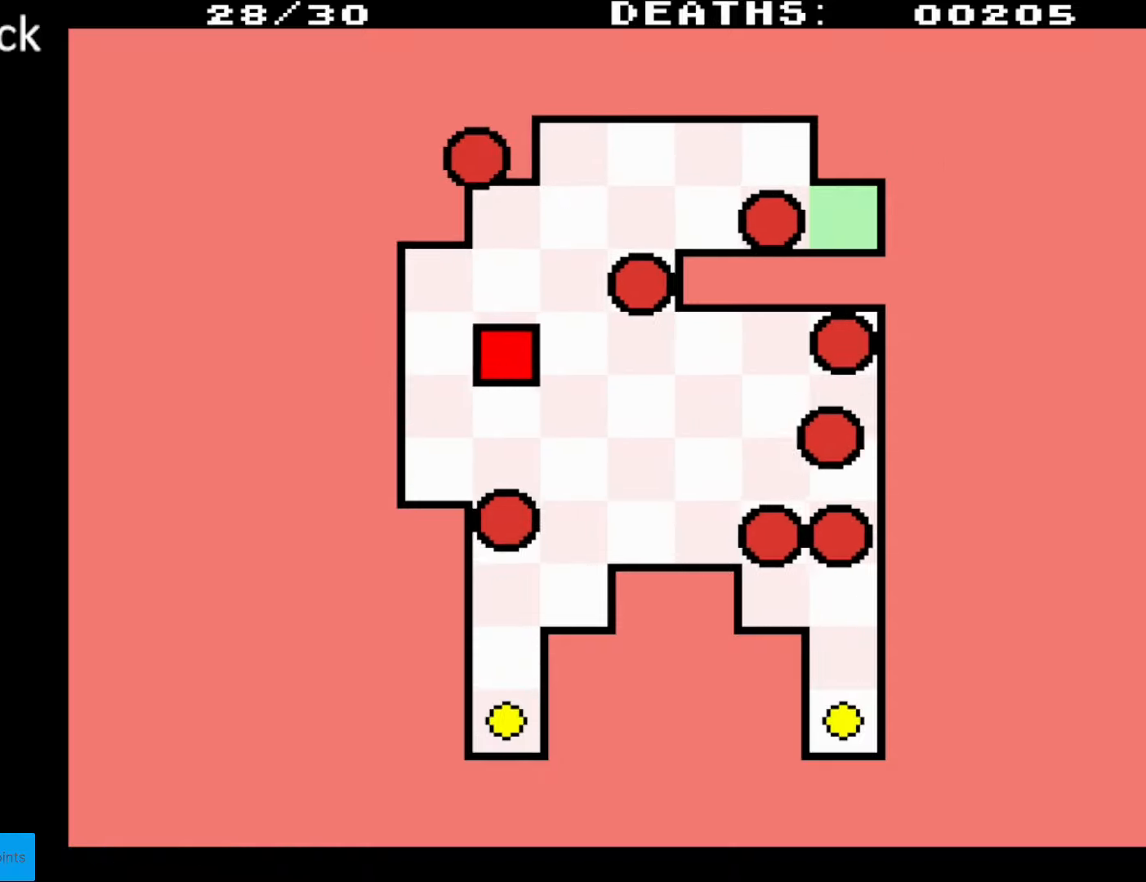
{"buttons": ["DPAD_DOWN"], "events": [[317, "DPAD_DOWN", "down"], [417, "DPAD_RIGHT", "up"]]}
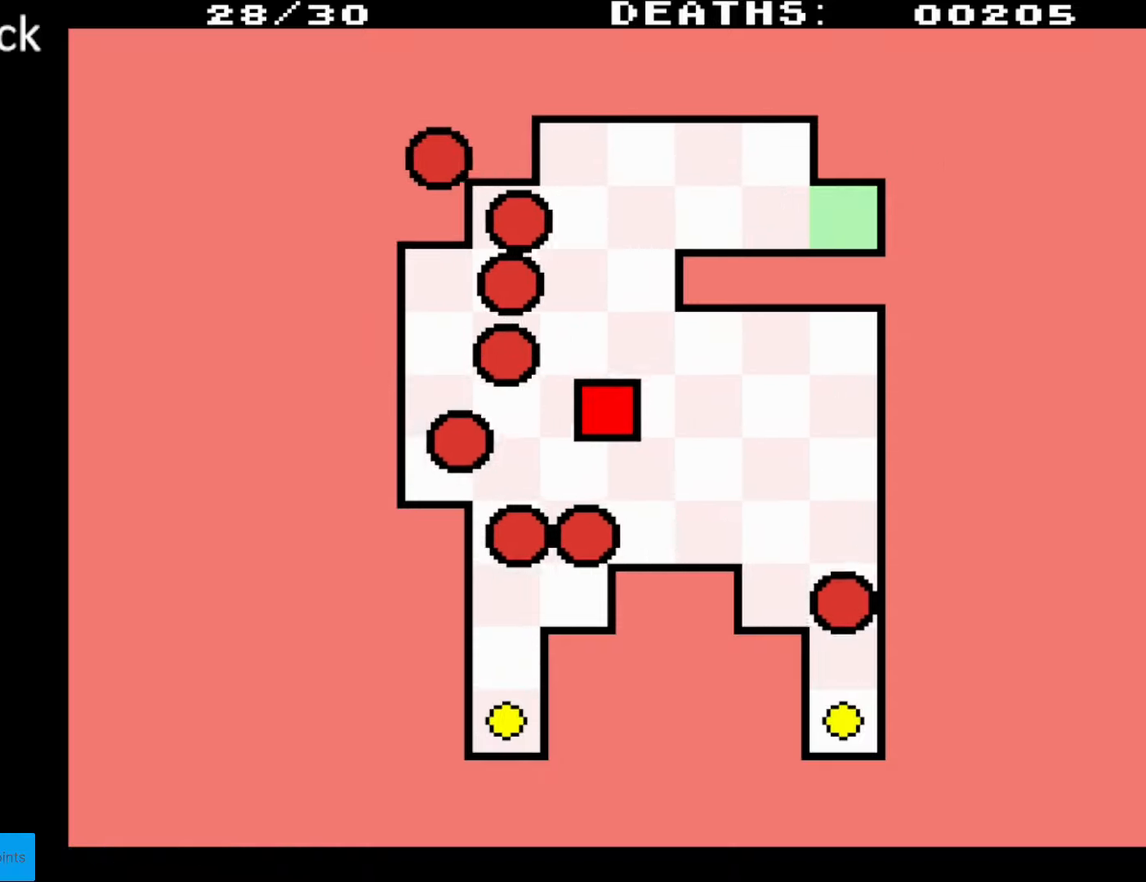
{"buttons": ["DPAD_DOWN", "DPAD_LEFT"], "events": [[133, "DPAD_DOWN", "up"], [450, "DPAD_DOWN", "down"], [500, "DPAD_LEFT", "down"]]}
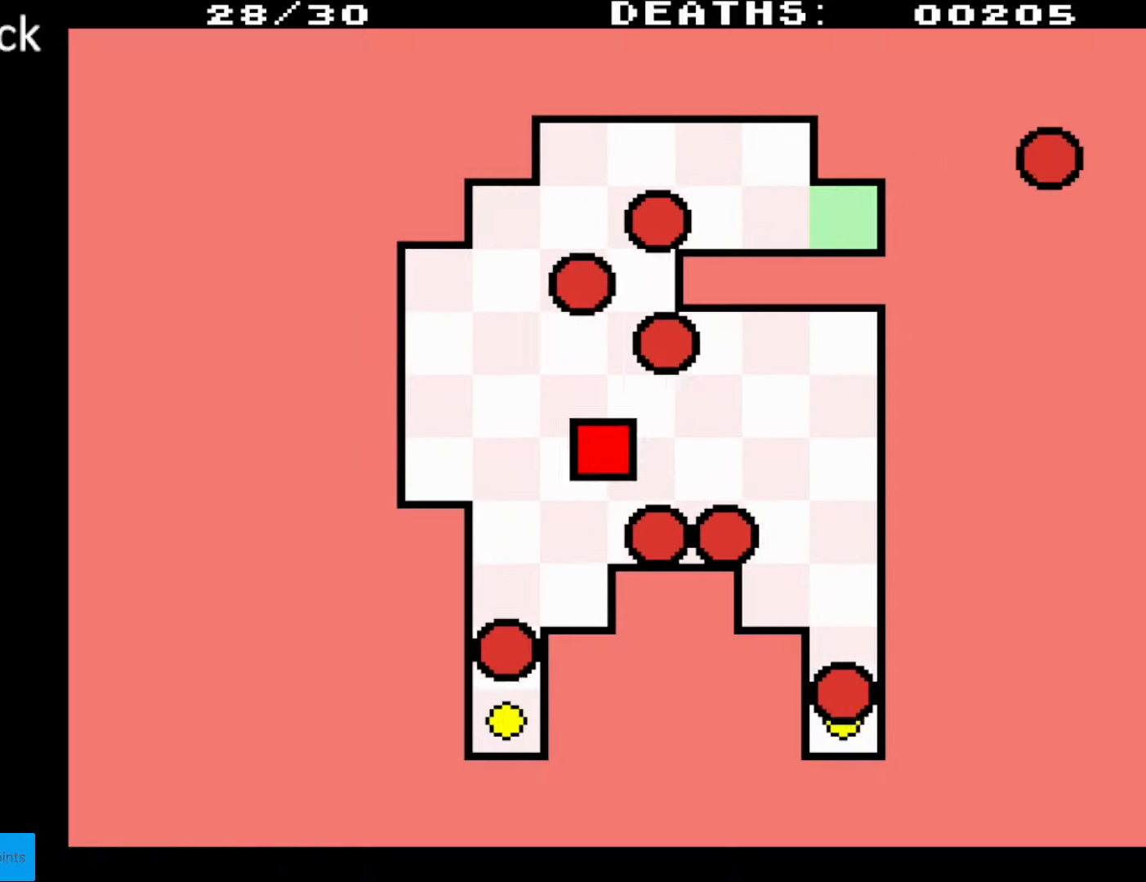
{"buttons": ["DPAD_DOWN"], "events": [[150, "DPAD_LEFT", "up"]]}
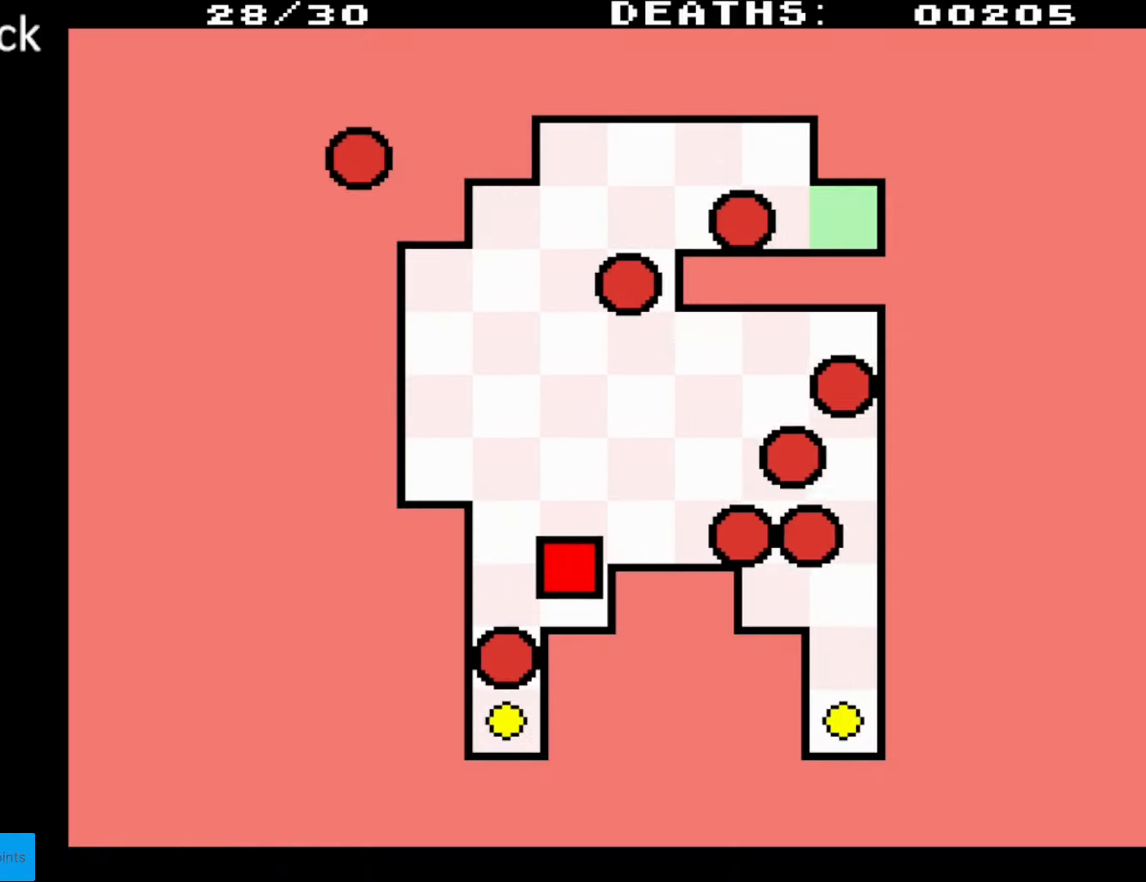
{"buttons": [], "events": [[433, "DPAD_DOWN", "up"]]}
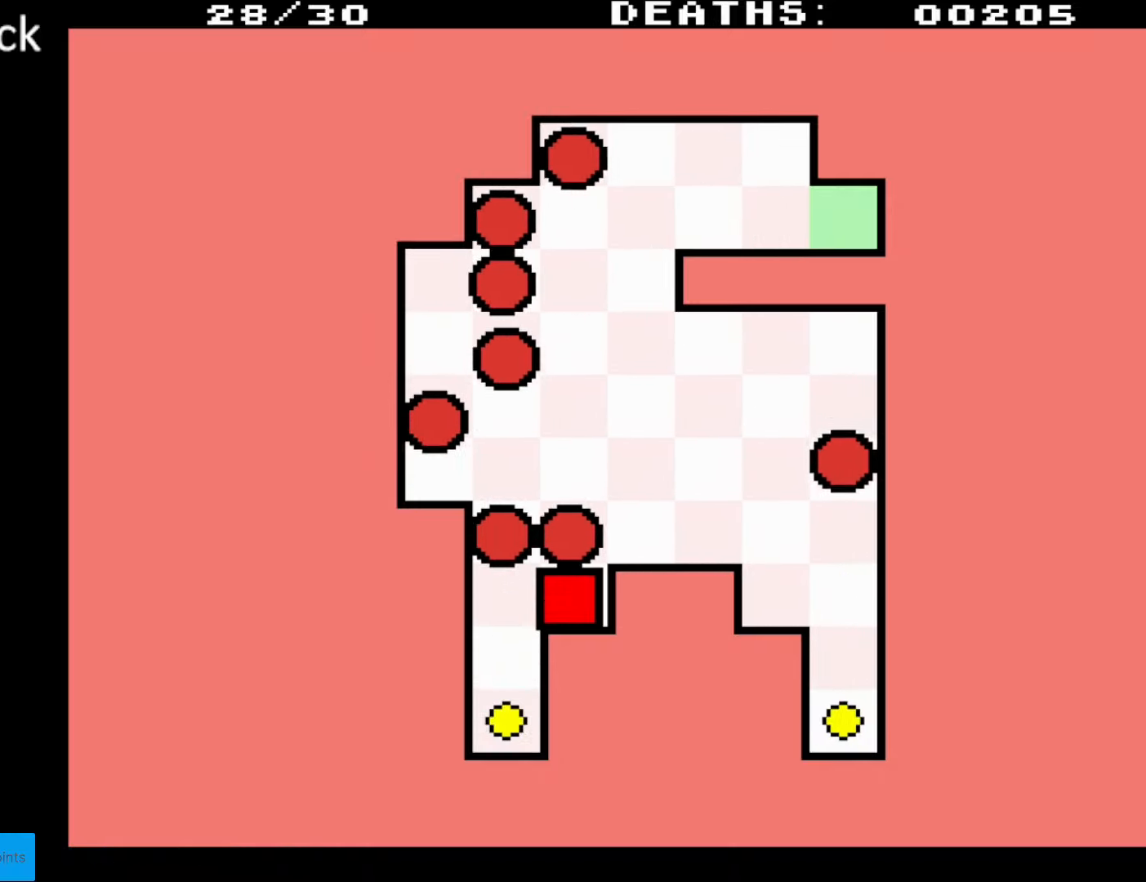
{"buttons": [], "events": []}
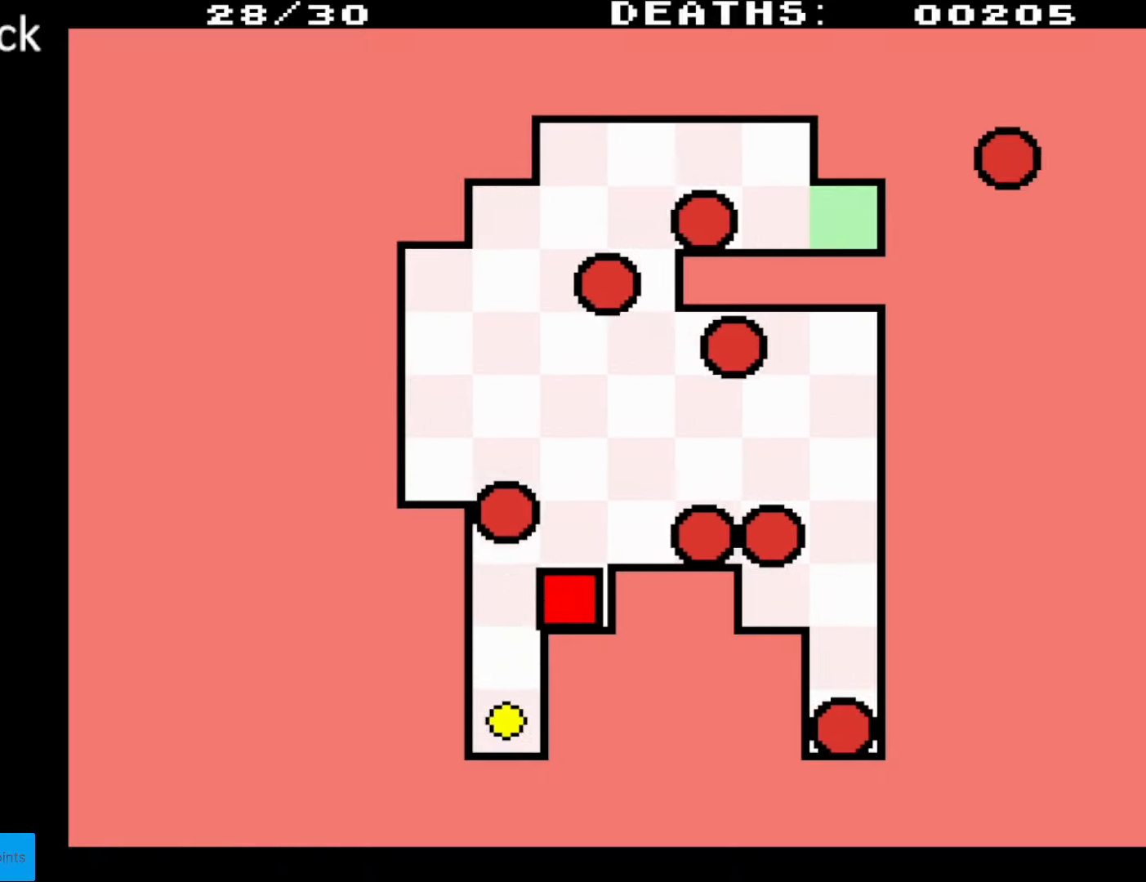
{"buttons": [], "events": []}
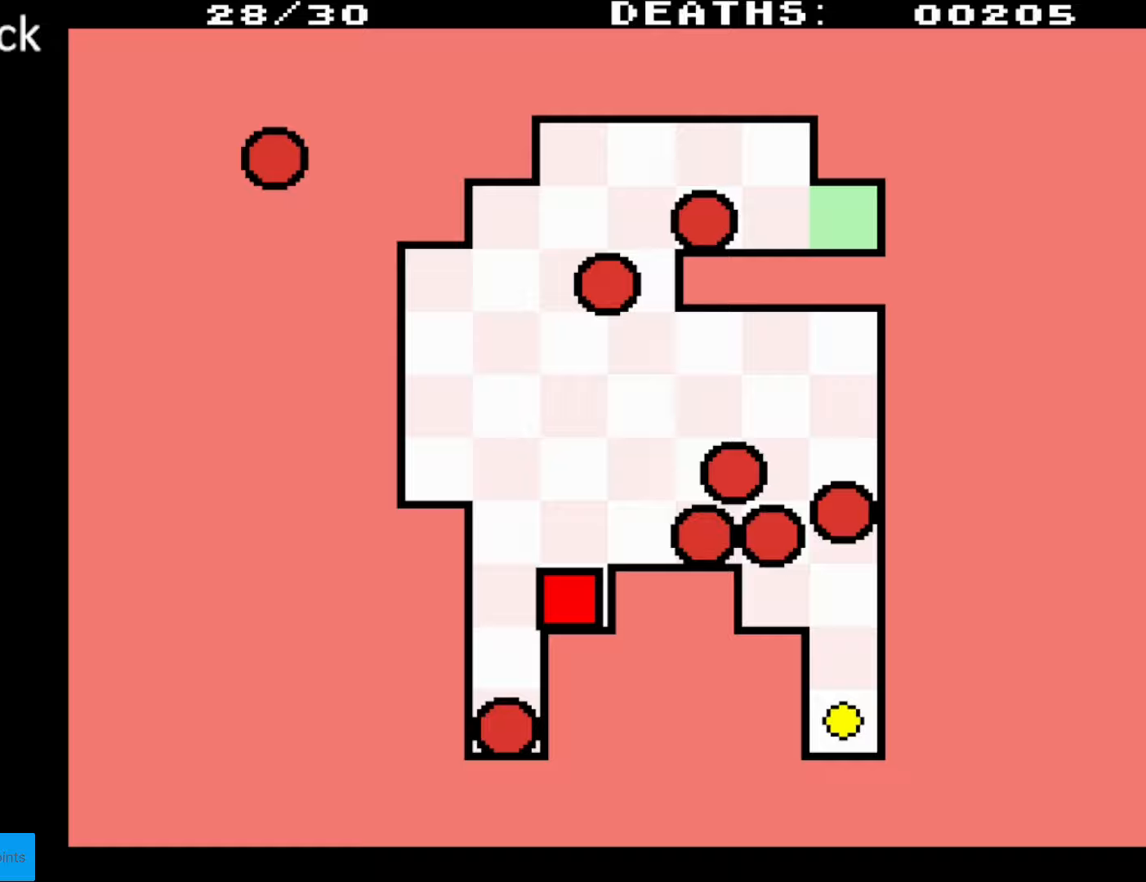
{"buttons": ["DPAD_DOWN", "DPAD_LEFT"], "events": [[400, "DPAD_DOWN", "down"], [433, "DPAD_LEFT", "down"]]}
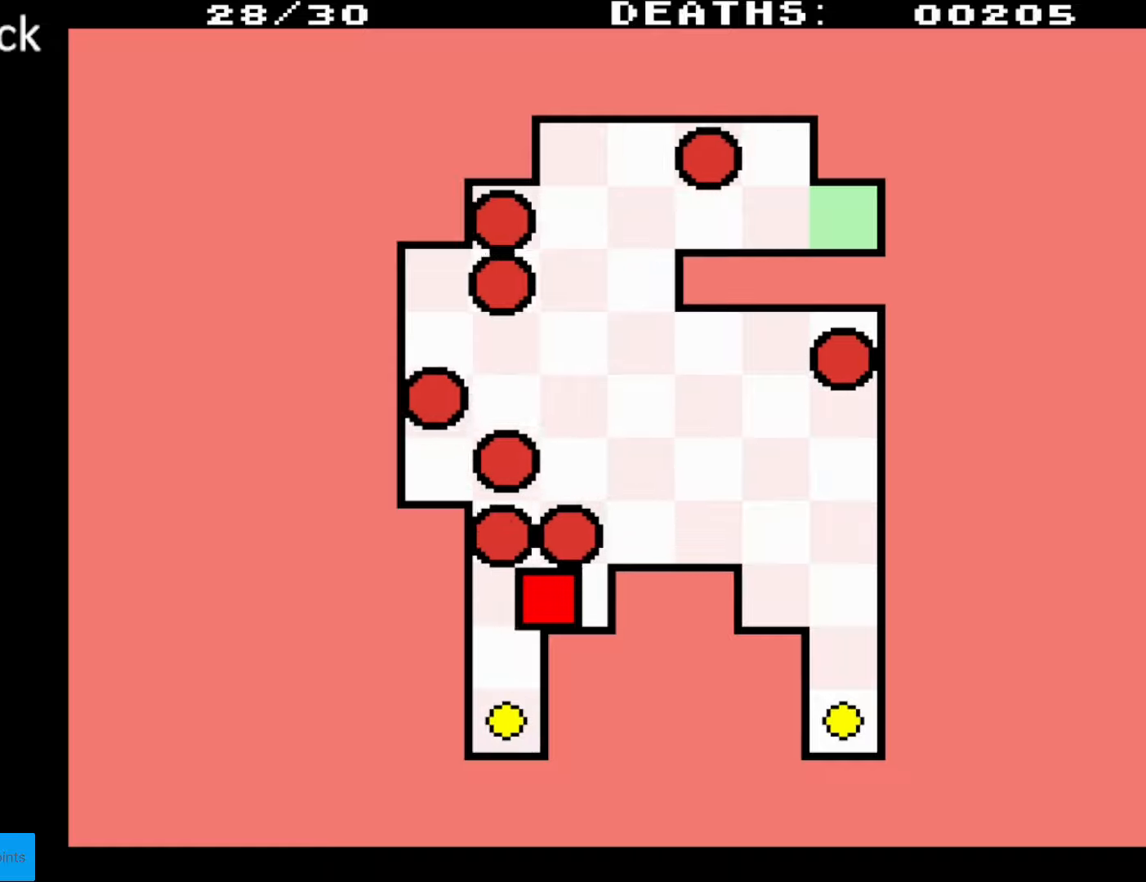
{"buttons": ["DPAD_RIGHT"], "events": [[100, "DPAD_LEFT", "up"], [367, "DPAD_LEFT", "down"], [417, "DPAD_LEFT", "up"], [450, "DPAD_DOWN", "up"], [483, "DPAD_RIGHT", "down"]]}
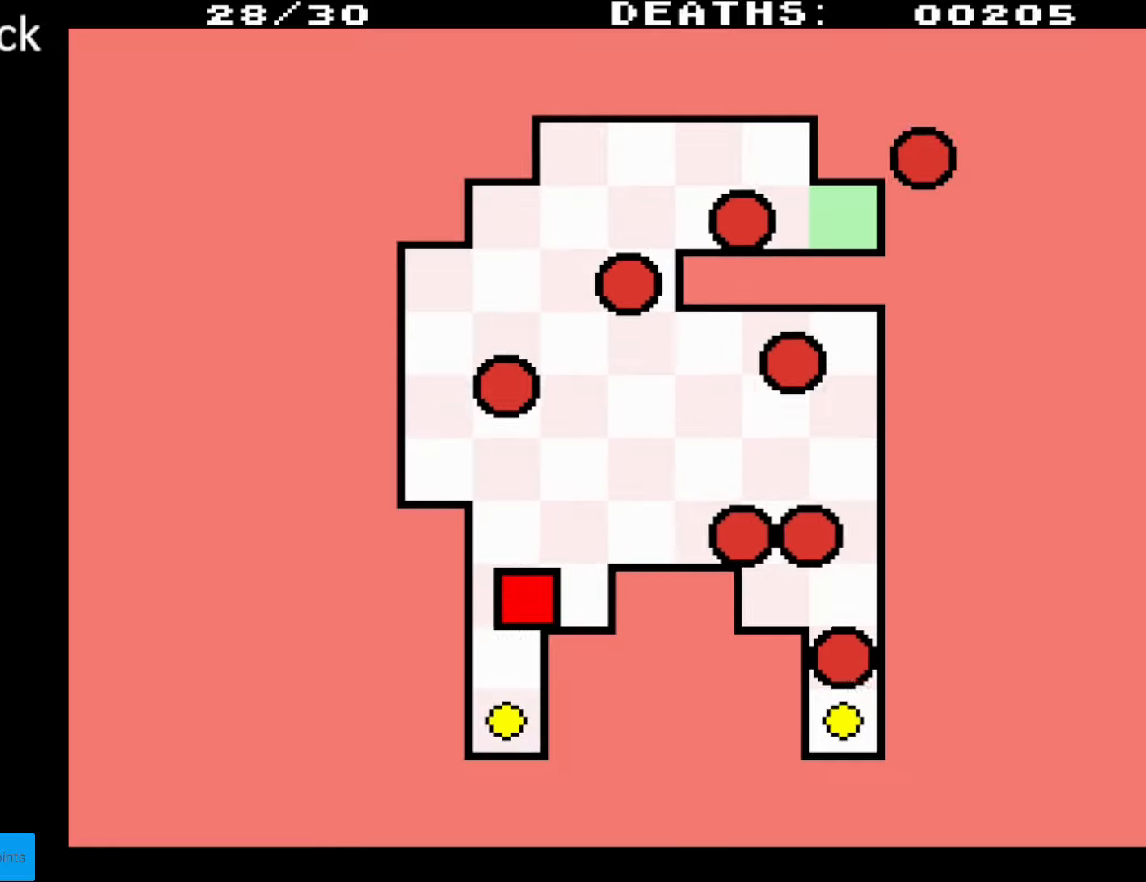
{"buttons": ["DPAD_DOWN"], "events": [[167, "DPAD_UP", "down"], [183, "DPAD_RIGHT", "up"], [217, "DPAD_RIGHT", "down"], [233, "DPAD_UP", "up"], [300, "DPAD_DOWN", "down"], [350, "DPAD_RIGHT", "up"]]}
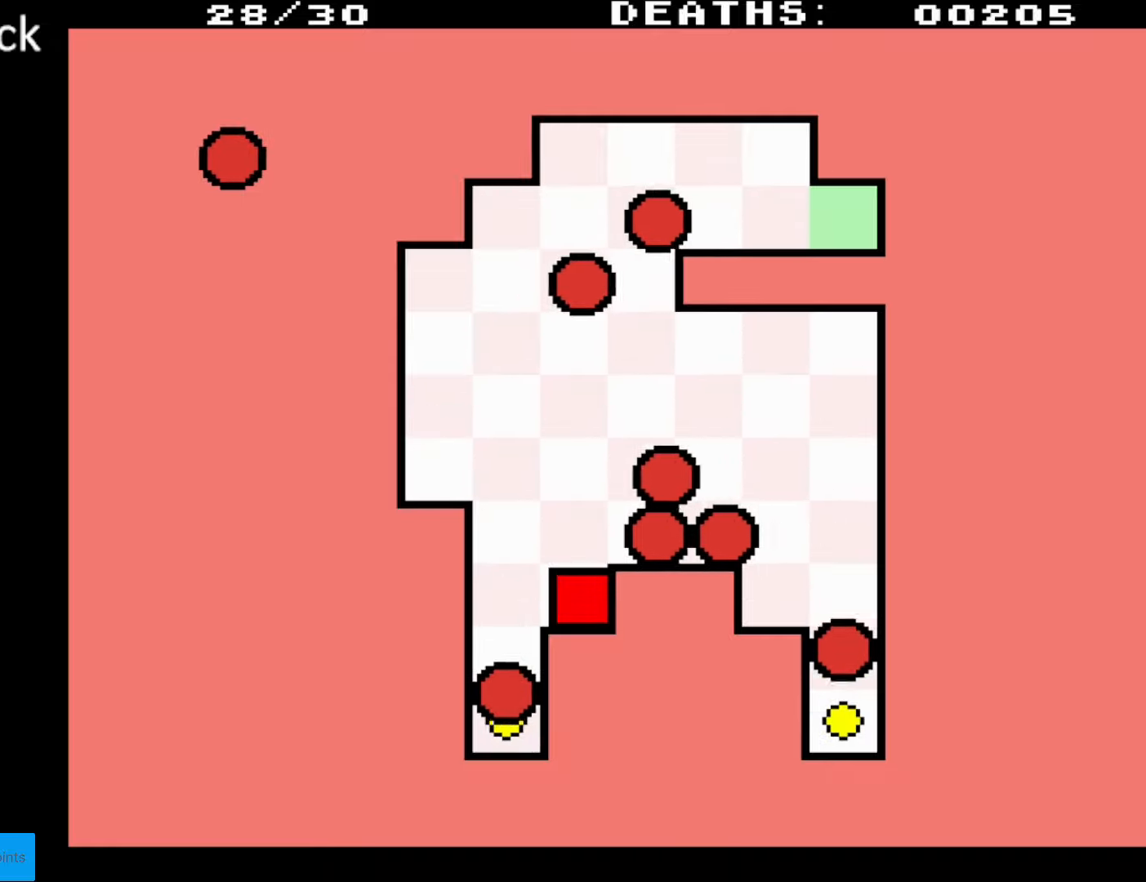
{"buttons": [], "events": [[67, "DPAD_DOWN", "up"], [200, "DPAD_LEFT", "down"], [283, "DPAD_LEFT", "up"]]}
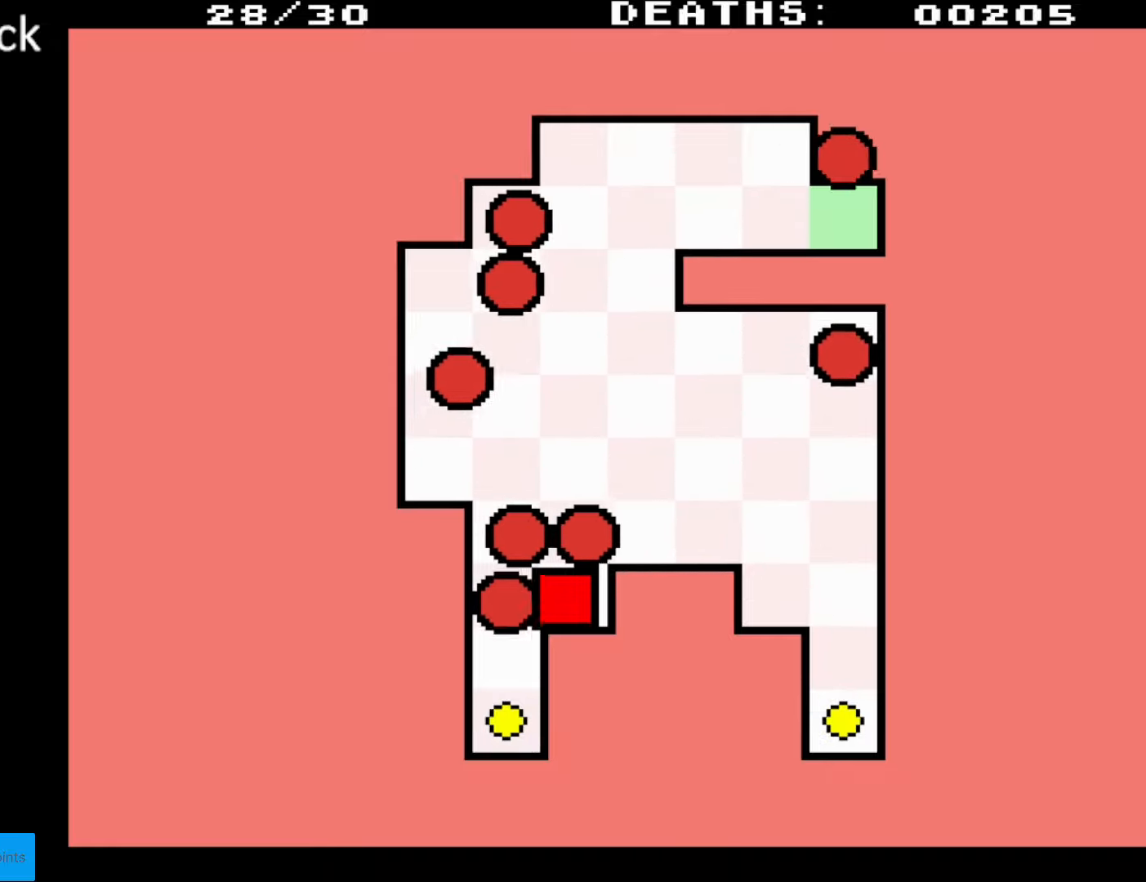
{"buttons": ["DPAD_DOWN"], "events": [[133, "DPAD_DOWN", "down"], [133, "DPAD_LEFT", "down"], [367, "DPAD_LEFT", "up"]]}
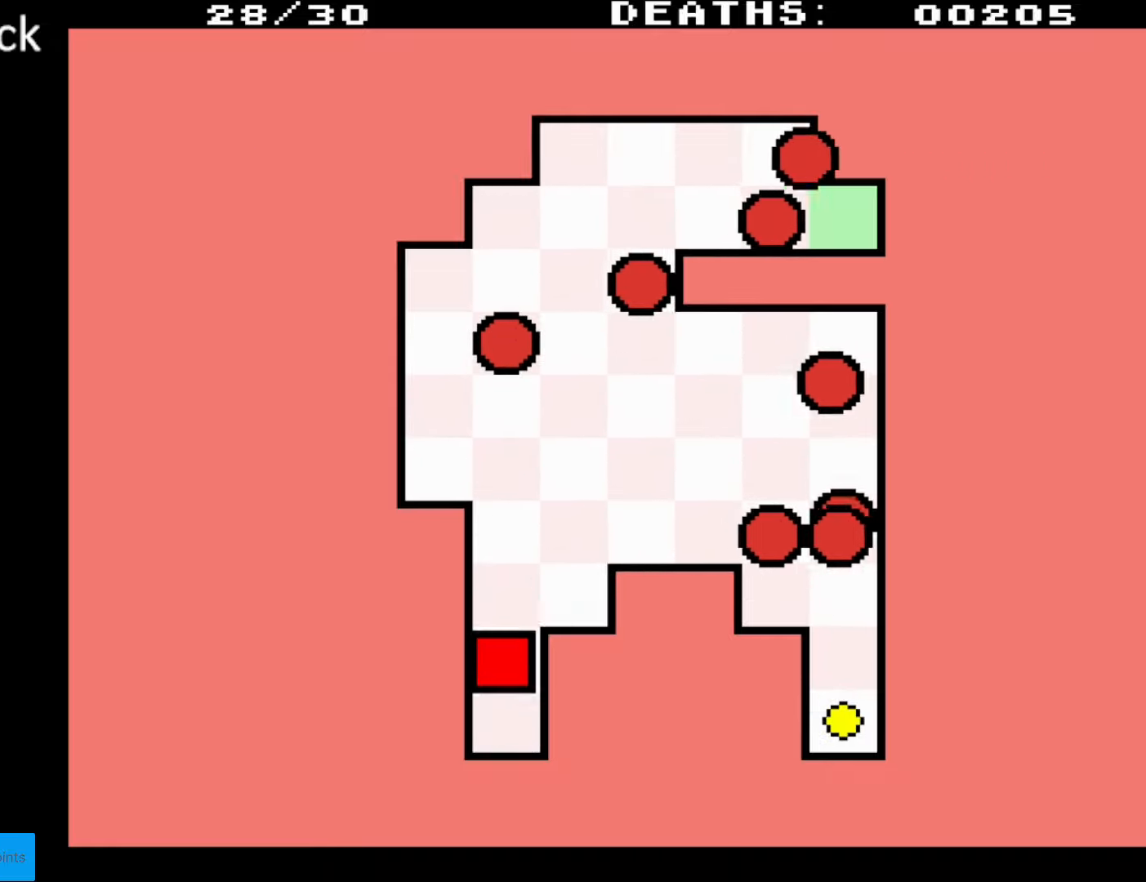
{"buttons": ["DPAD_DOWN", "DPAD_RIGHT"], "events": [[50, "DPAD_DOWN", "up"], [67, "DPAD_UP", "down"], [233, "DPAD_RIGHT", "down"], [400, "DPAD_UP", "up"], [483, "DPAD_DOWN", "down"]]}
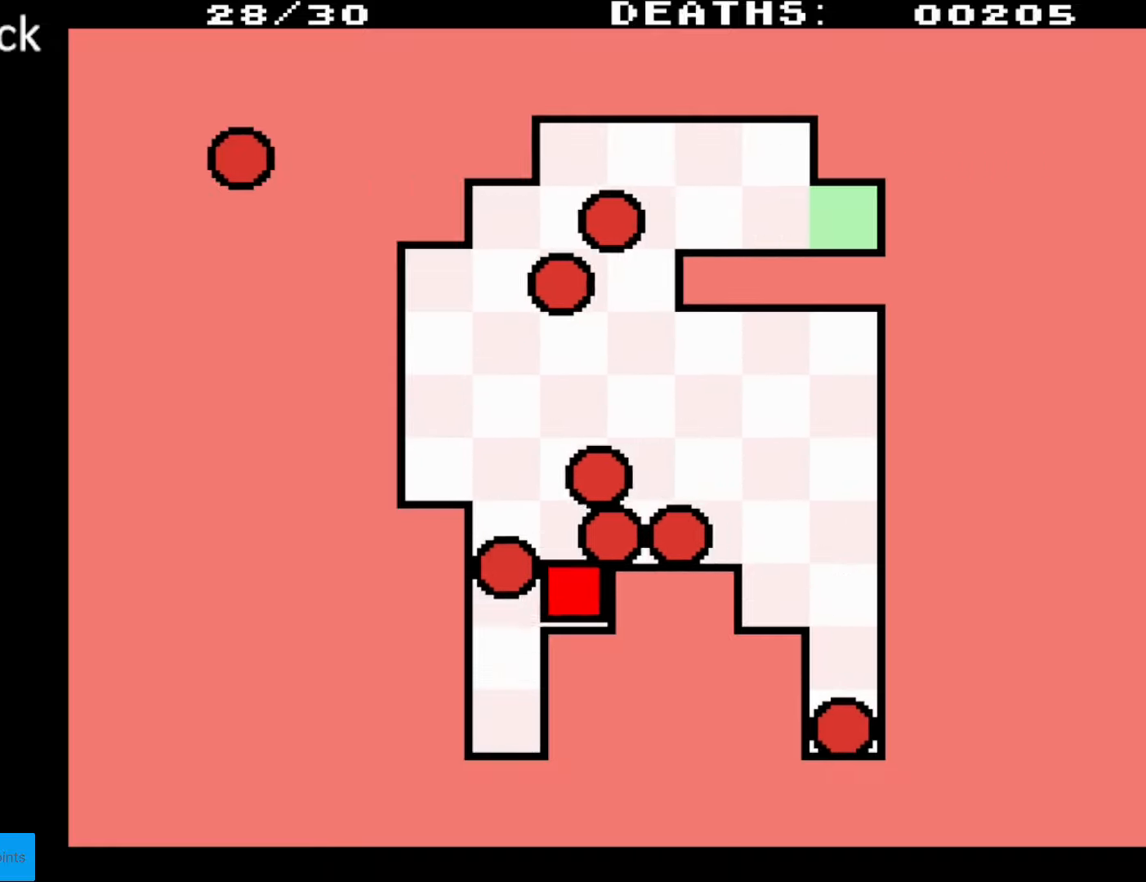
{"buttons": [], "events": [[283, "DPAD_DOWN", "up"], [317, "DPAD_RIGHT", "up"]]}
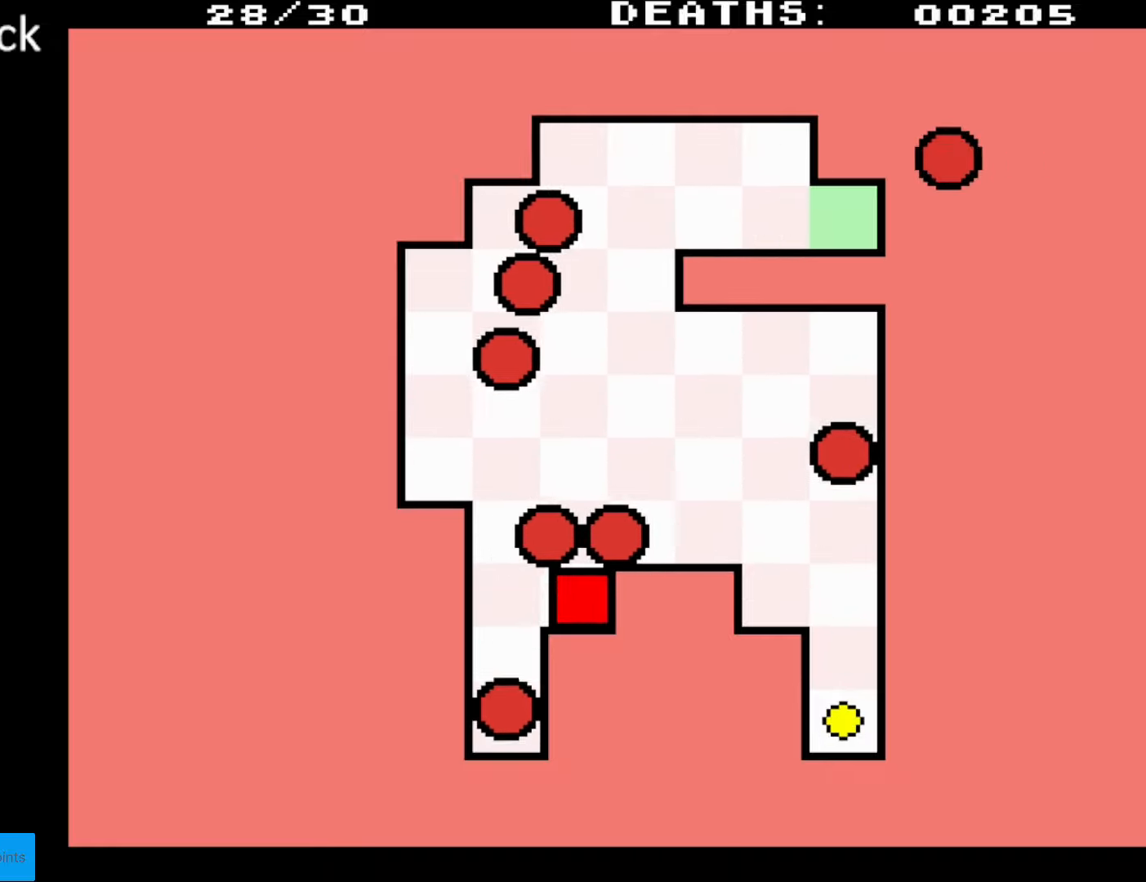
{"buttons": [], "events": []}
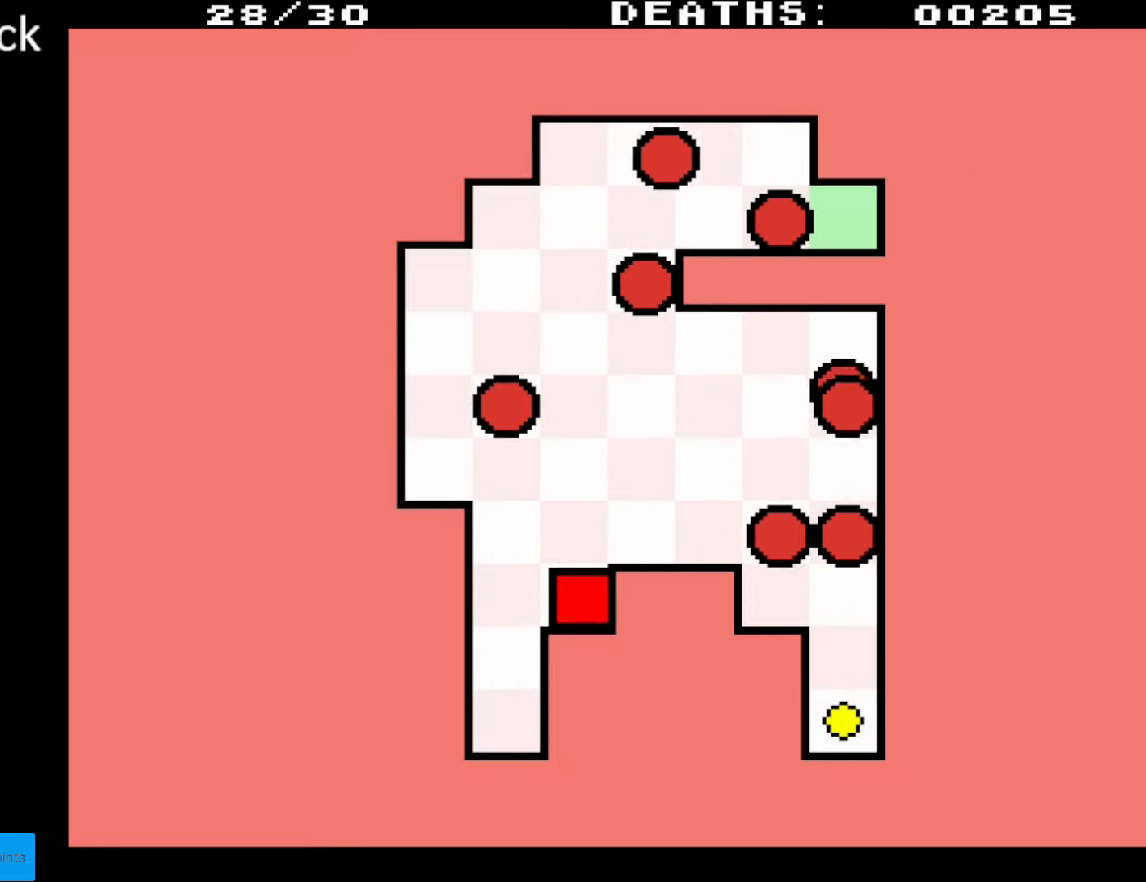
{"buttons": [], "events": [[333, "DPAD_LEFT", "down"], [400, "DPAD_LEFT", "up"]]}
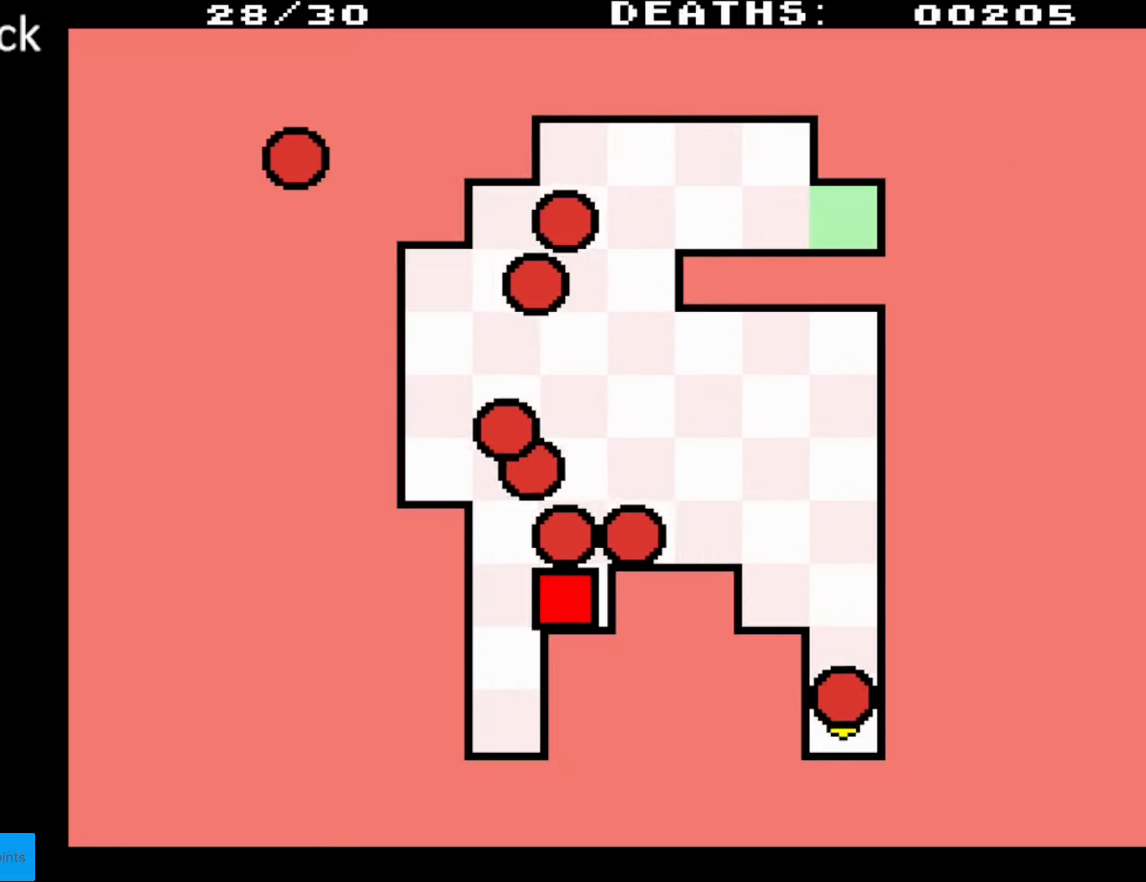
{"buttons": [], "events": []}